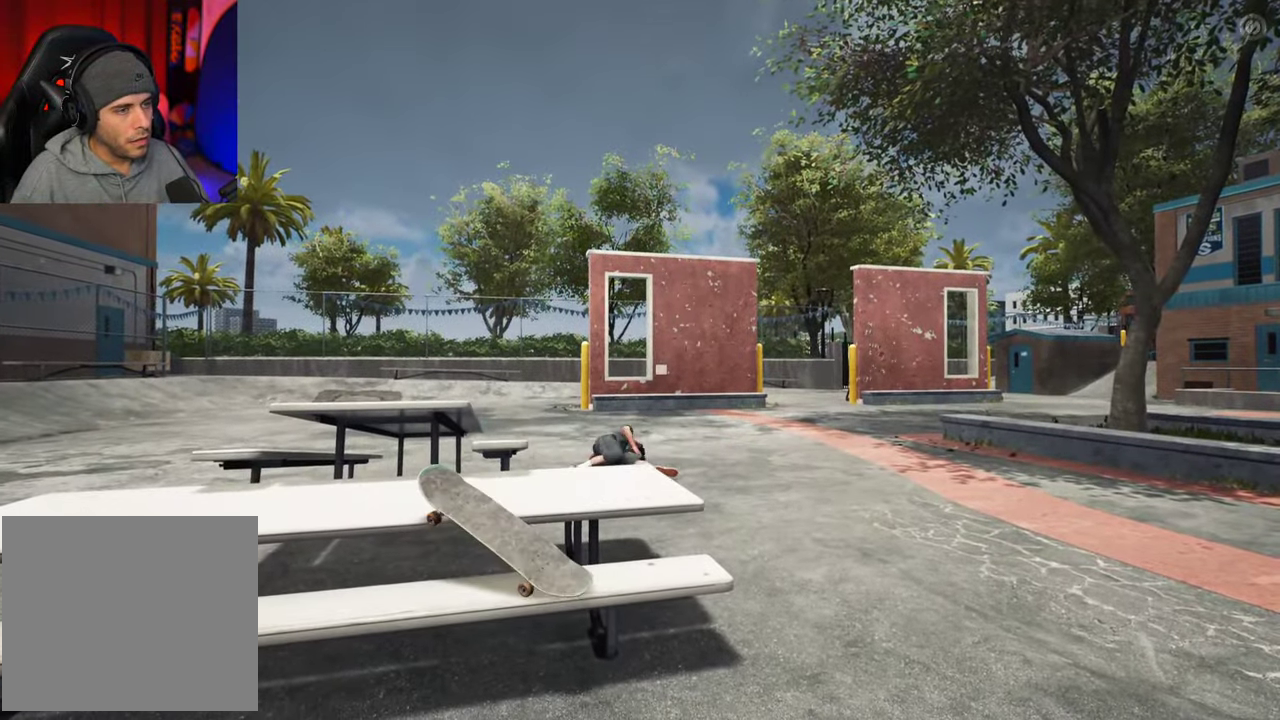
Gameplay with a controller (Xbox layout); each line is a JSON object with the inputs held at the frame after it (dt_ms = milliseconds from this image to that frame). "events" lists button and stick changes between this image and that frame as [ms after this image, input, new state], when the widget could be followed in between. This overlay highlights the sticks when they move; stick clicks (L3 R3) are not distinguishable. Not read: L3 R3.
{"dt_ms": 600, "buttons": [], "left_stick": "center", "right_stick": "center", "events": []}
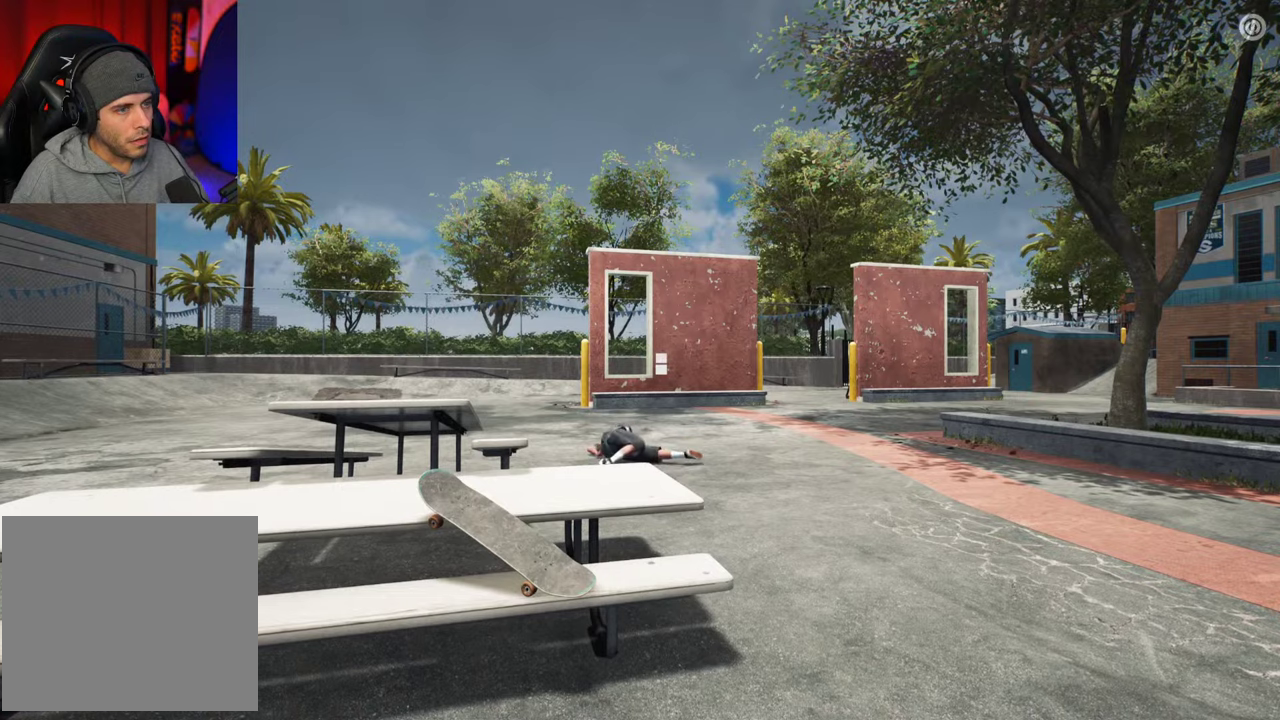
{"dt_ms": 500, "buttons": [], "left_stick": "center", "right_stick": "center", "events": []}
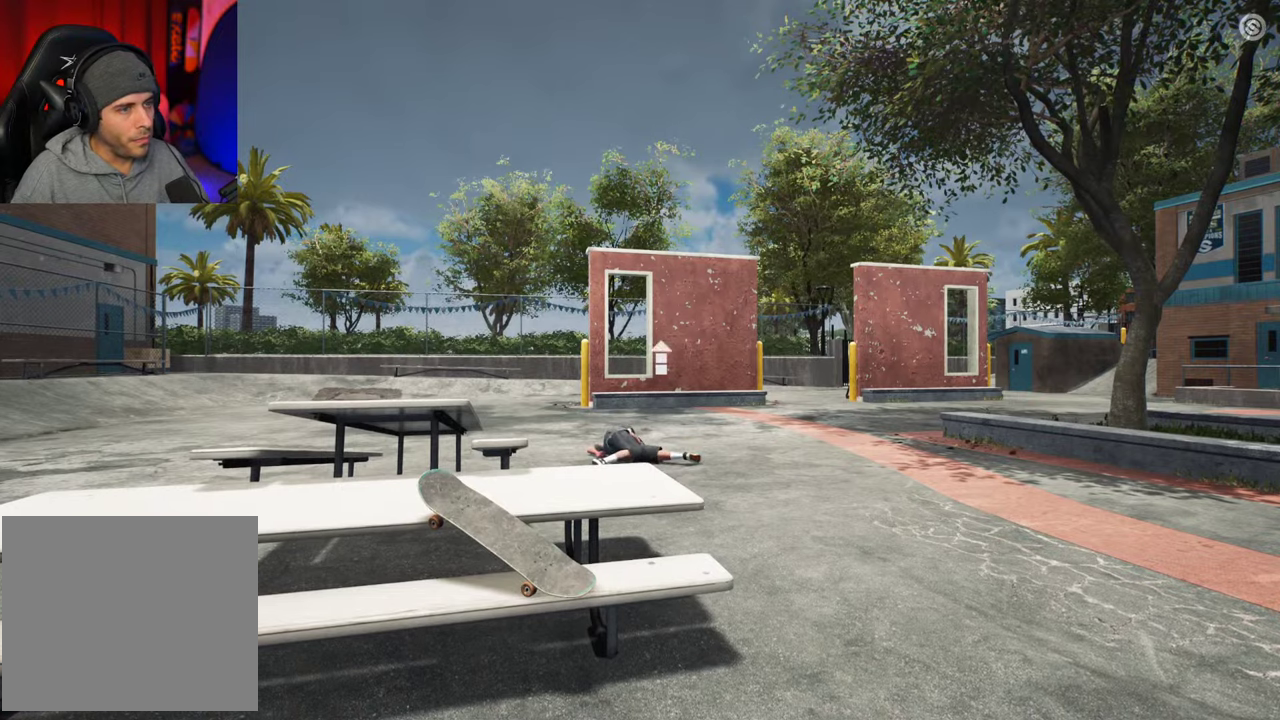
{"dt_ms": 500, "buttons": [], "left_stick": "center", "right_stick": "center", "events": []}
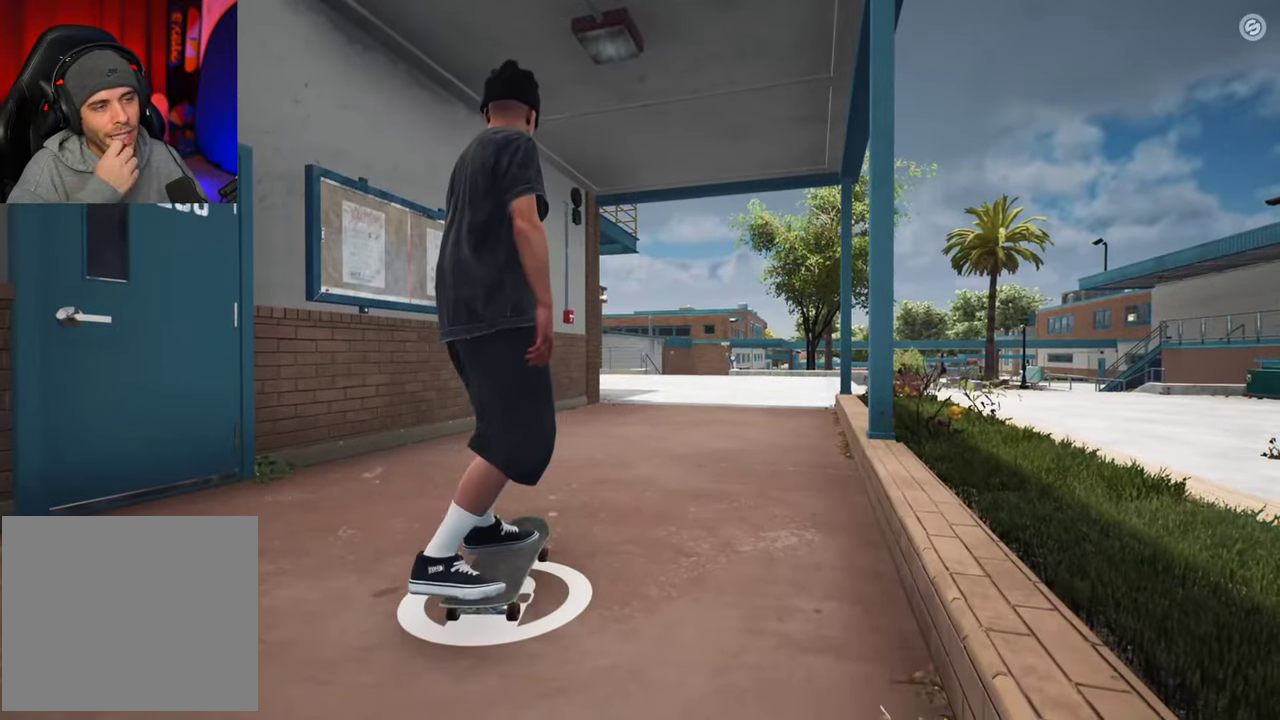
{"dt_ms": 600, "buttons": [], "left_stick": "up", "right_stick": "center", "events": [[350, "left_stick", "up"], [450, "Y", "down"], [550, "Y", "up"]]}
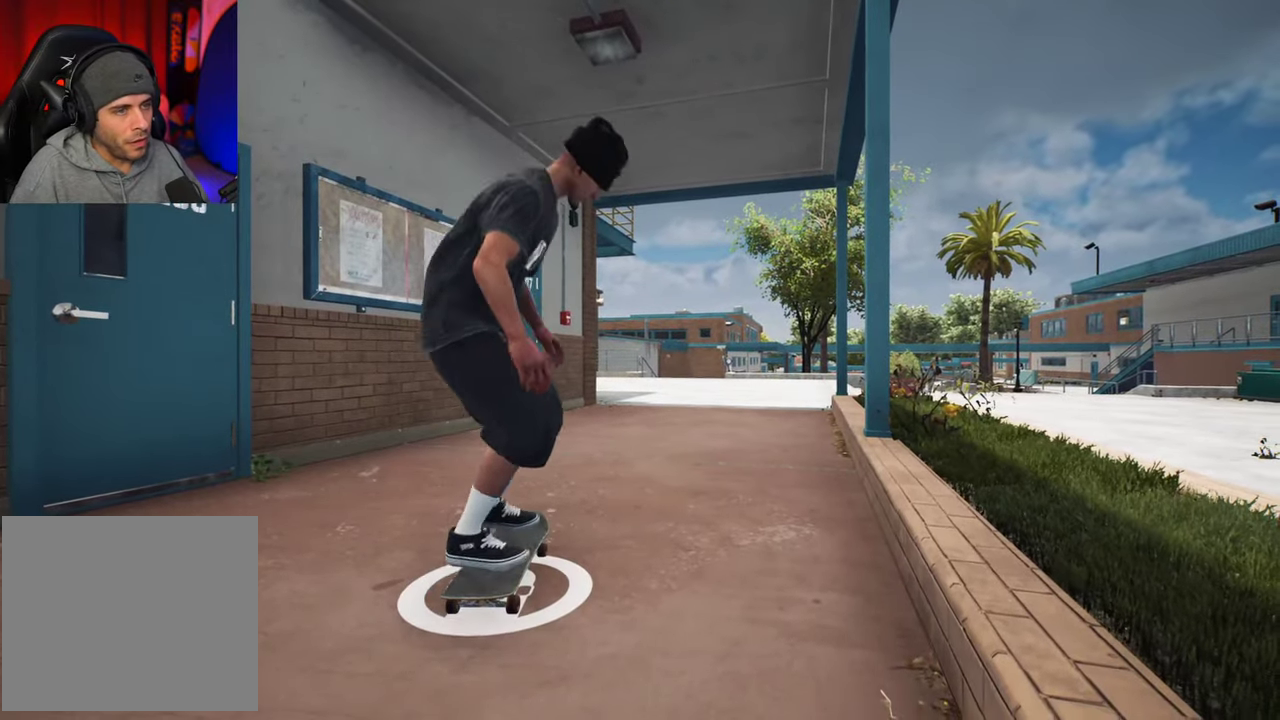
{"dt_ms": 400, "buttons": [], "left_stick": "up", "right_stick": "down", "events": [[150, "right_stick", "down"]]}
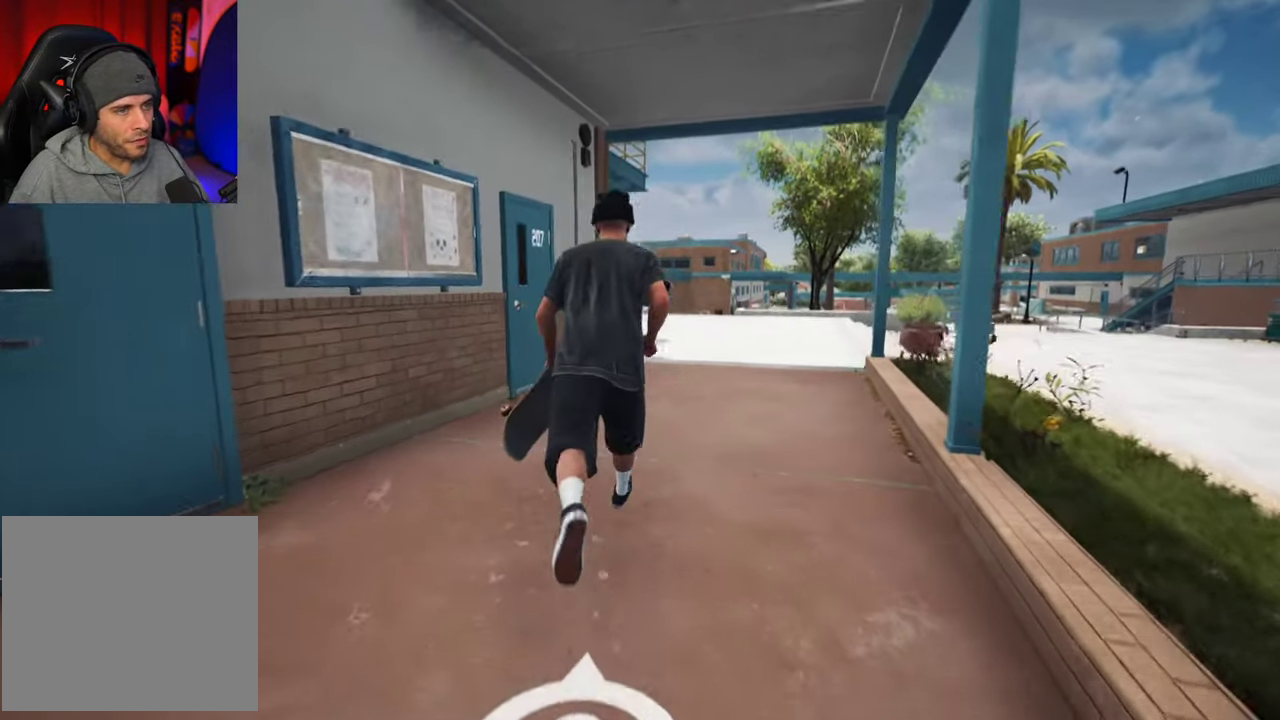
{"dt_ms": 300, "buttons": ["A"], "left_stick": "up", "right_stick": "center", "events": [[16, "right_stick", "center"], [133, "A", "down"], [200, "A", "up"], [283, "A", "down"]]}